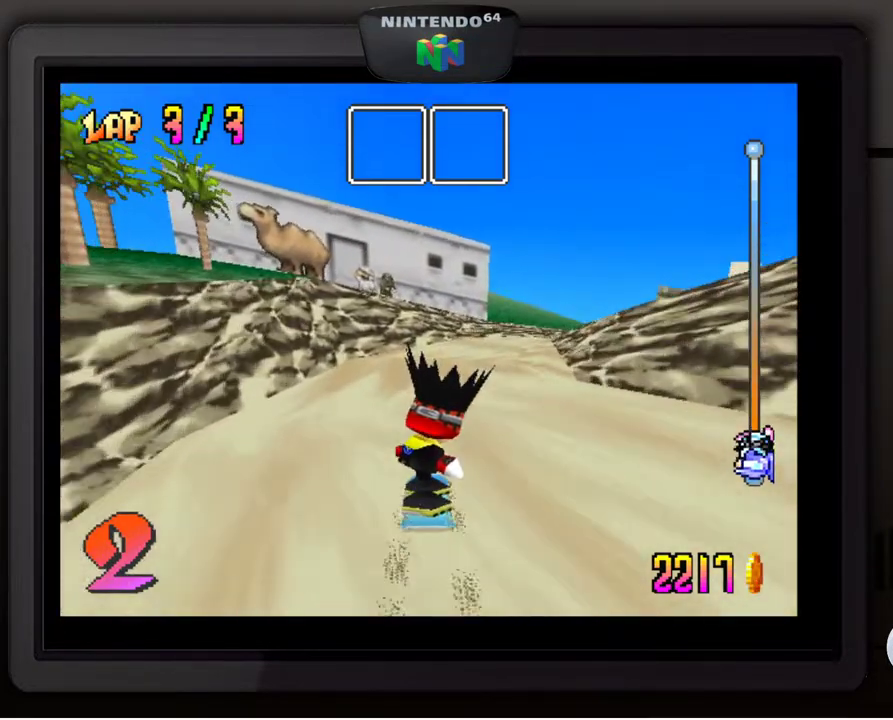
Gameplay with a controller (Nintendo layout); each line is a JSON object with the inputs held at the frame after it. "events" lists button and stick changes between this image and that frame as [ms after this image, input, new state], when the widget could be followed in between. Not read: L3 R3.
{"buttons": [], "left_stick": "center", "events": [[117, "left_stick", "right"], [233, "left_stick", "center"]]}
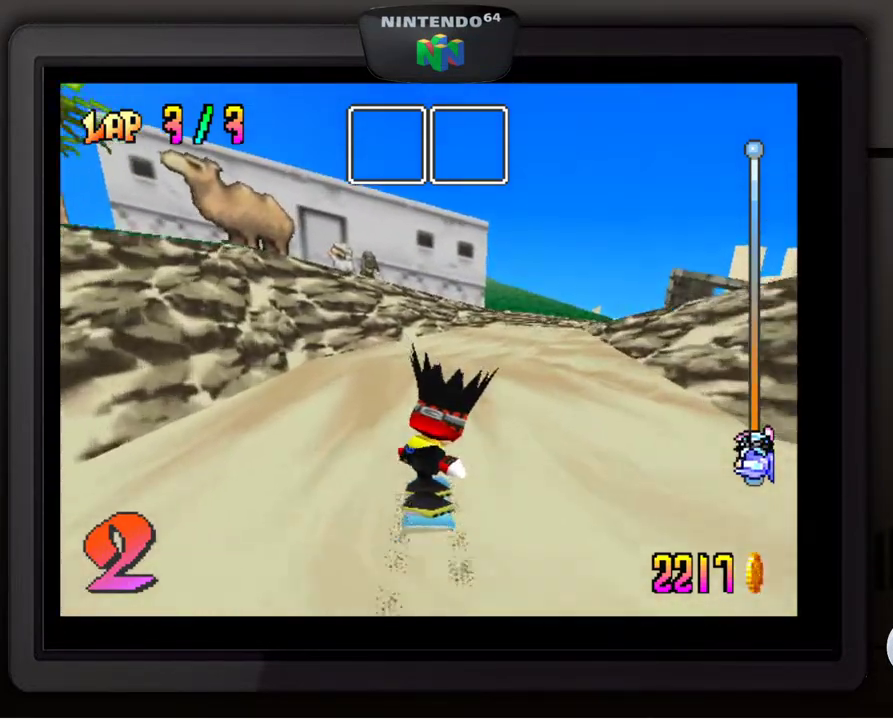
{"buttons": [], "left_stick": "center", "events": [[267, "left_stick", "right"], [433, "left_stick", "down"], [483, "left_stick", "center"]]}
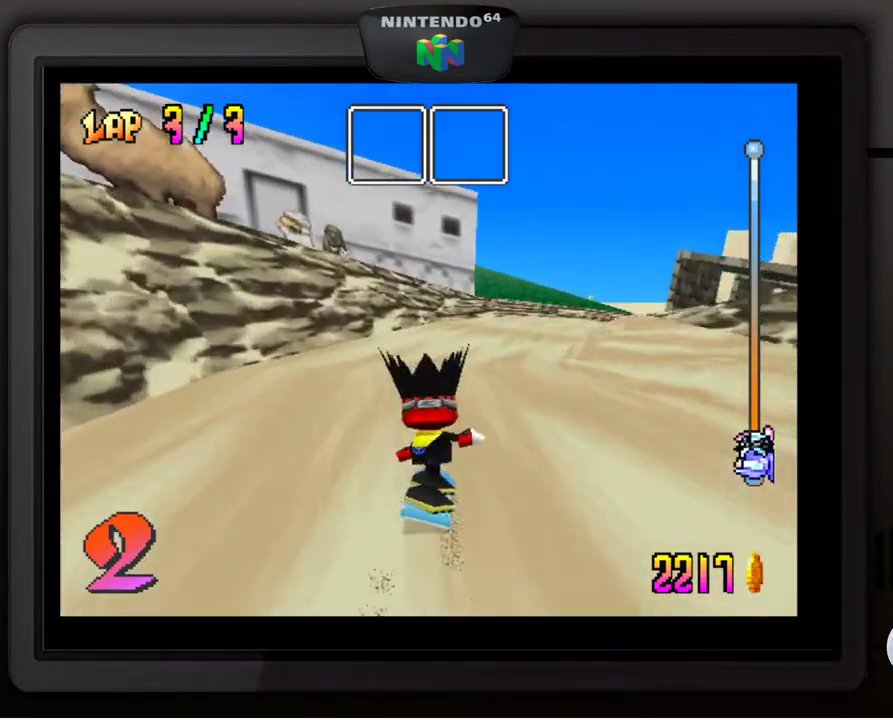
{"buttons": [], "left_stick": "center", "events": []}
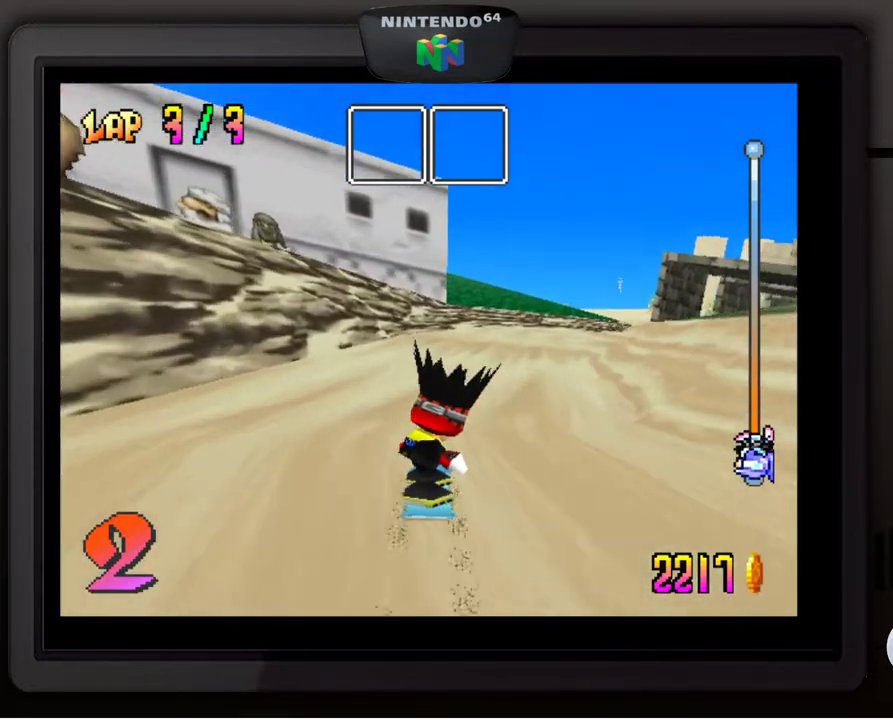
{"buttons": [], "left_stick": "down-right", "events": [[33, "left_stick", "right"], [83, "left_stick", "down-right"], [233, "left_stick", "center"], [383, "left_stick", "right"], [467, "left_stick", "down-right"]]}
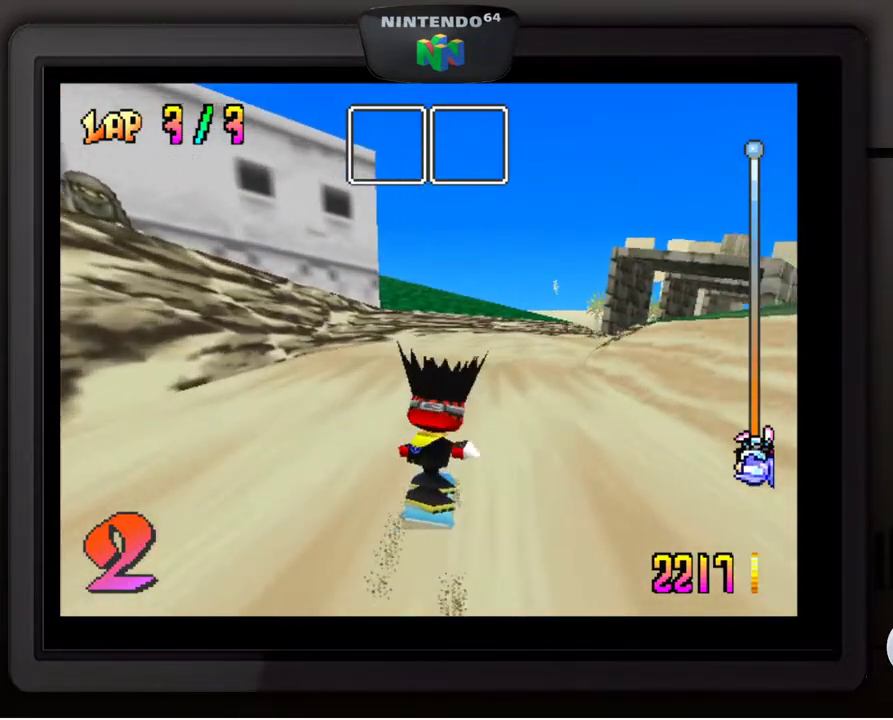
{"buttons": [], "left_stick": "center", "events": [[117, "left_stick", "center"]]}
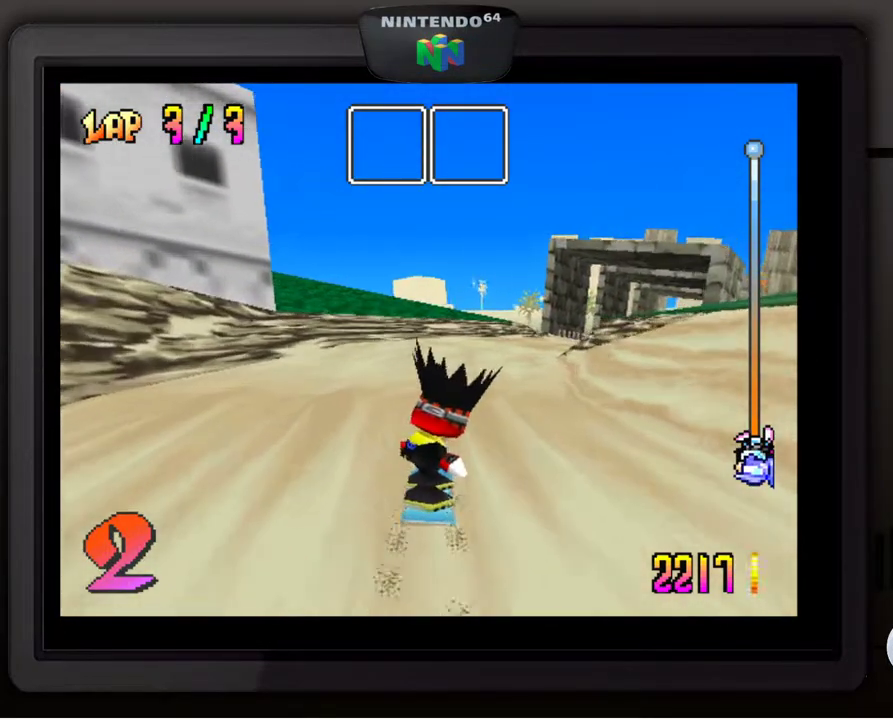
{"buttons": [], "left_stick": "center", "events": [[183, "left_stick", "right"], [233, "left_stick", "down-right"], [400, "left_stick", "center"]]}
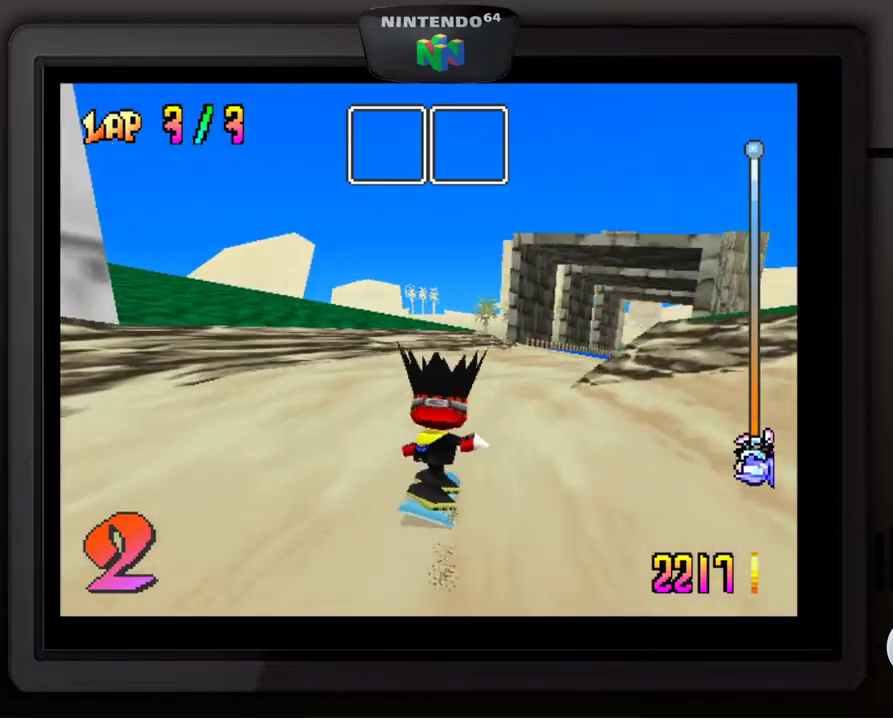
{"buttons": [], "left_stick": "down-right", "events": [[67, "left_stick", "down-right"], [233, "left_stick", "center"], [383, "left_stick", "down-right"]]}
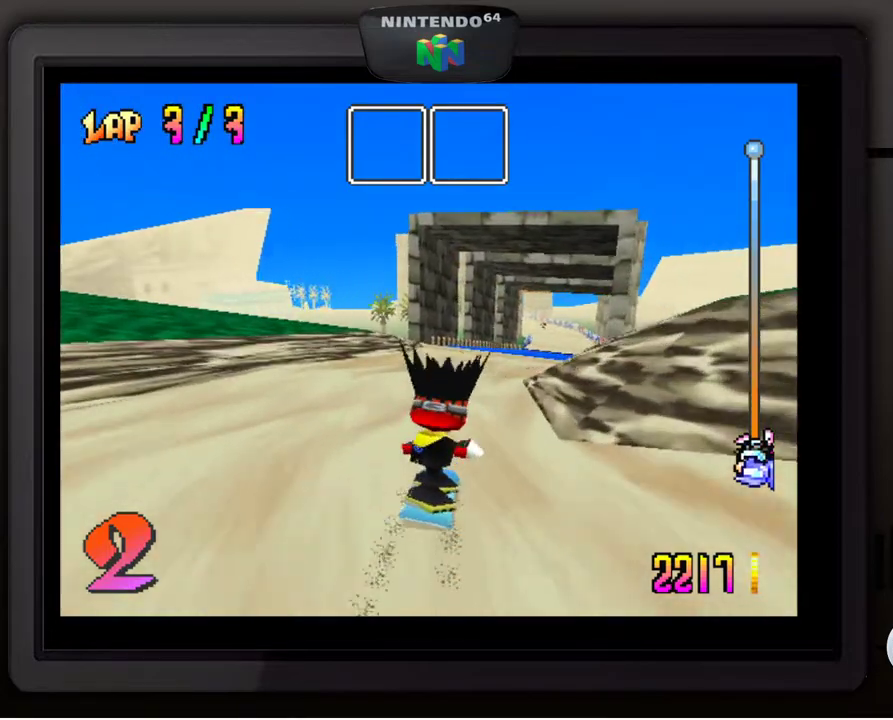
{"buttons": [], "left_stick": "down-right", "events": [[17, "left_stick", "center"], [500, "left_stick", "down-right"]]}
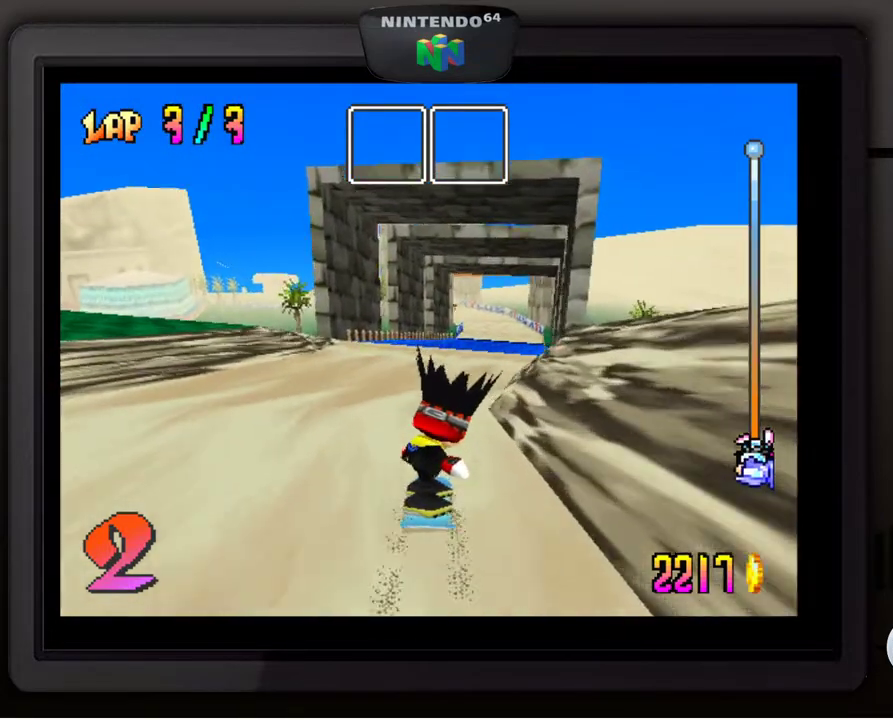
{"buttons": ["A"], "left_stick": "center", "events": [[133, "left_stick", "center"], [283, "A", "down"]]}
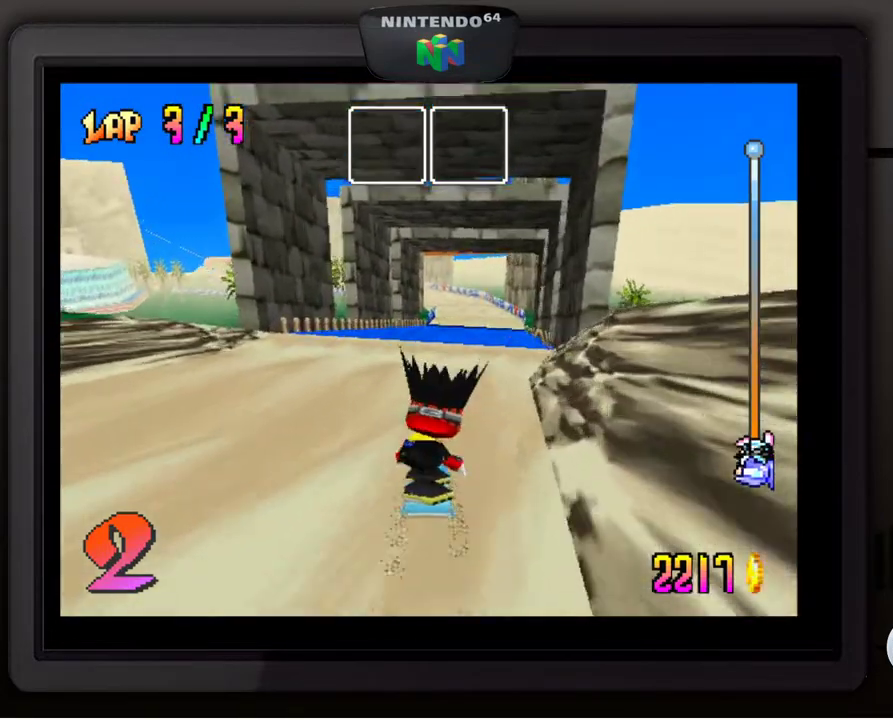
{"buttons": ["A"], "left_stick": "center", "events": [[283, "left_stick", "right"], [400, "left_stick", "center"]]}
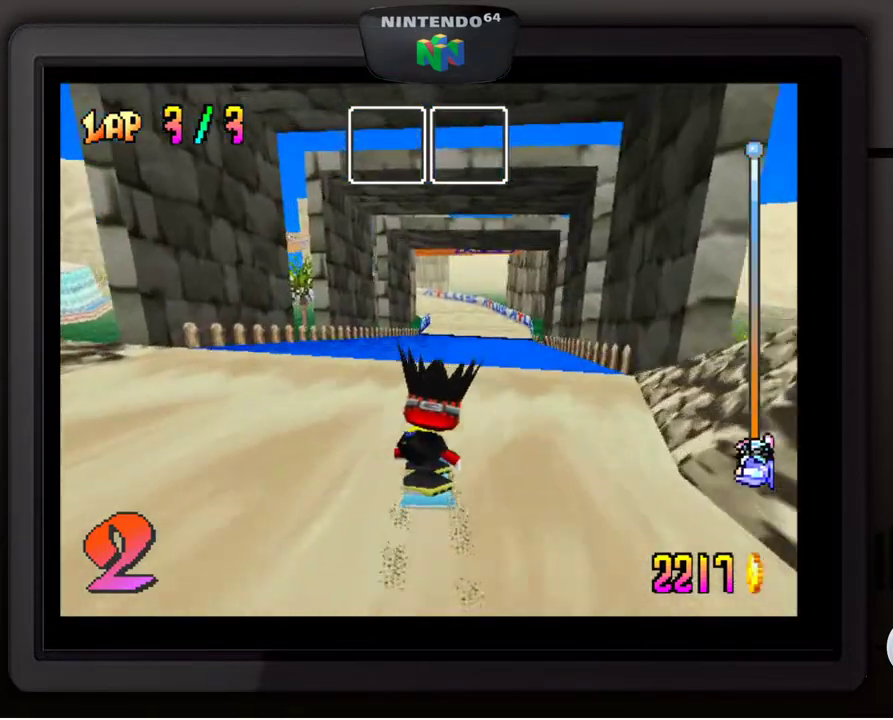
{"buttons": ["A"], "left_stick": "center", "events": []}
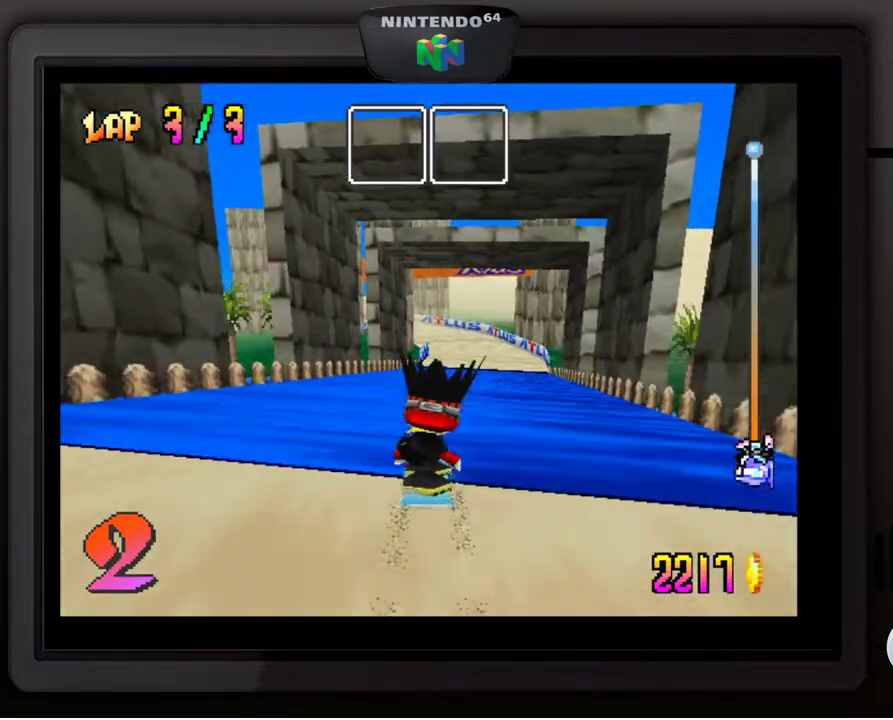
{"buttons": ["A"], "left_stick": "center", "events": []}
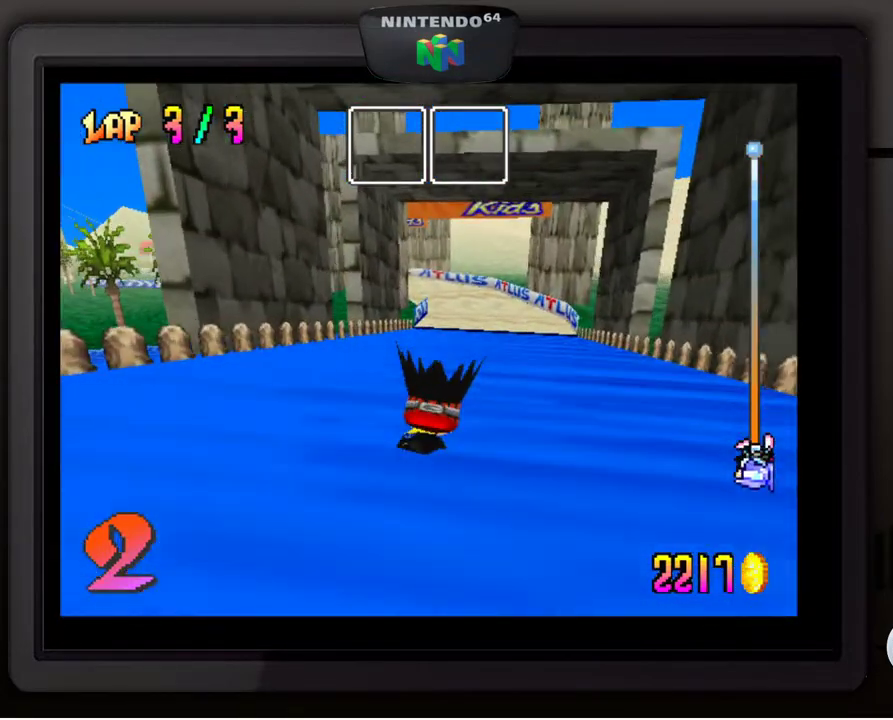
{"buttons": ["A"], "left_stick": "center", "events": []}
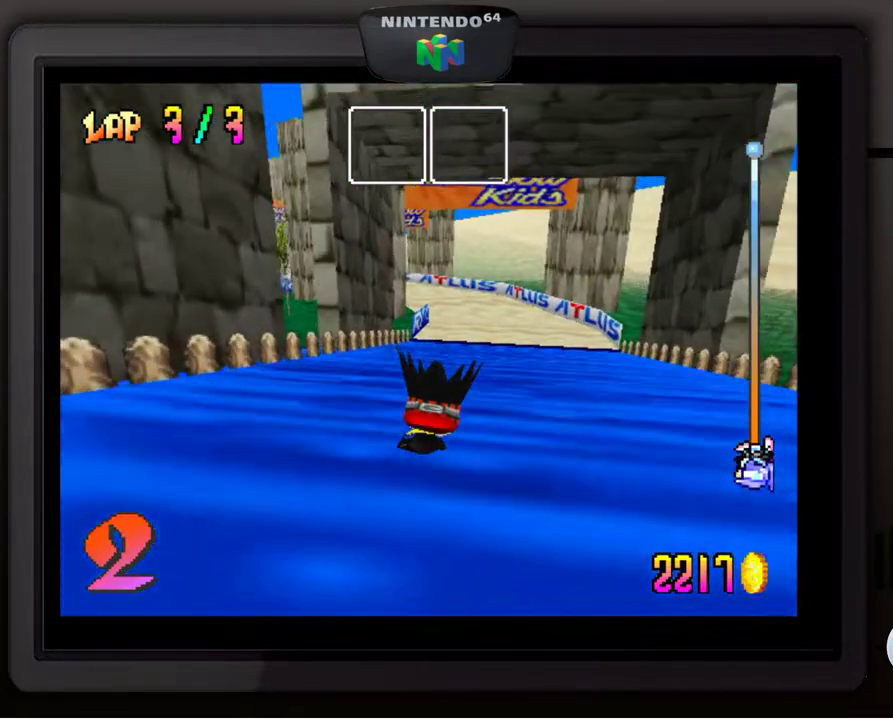
{"buttons": ["A"], "left_stick": "center", "events": []}
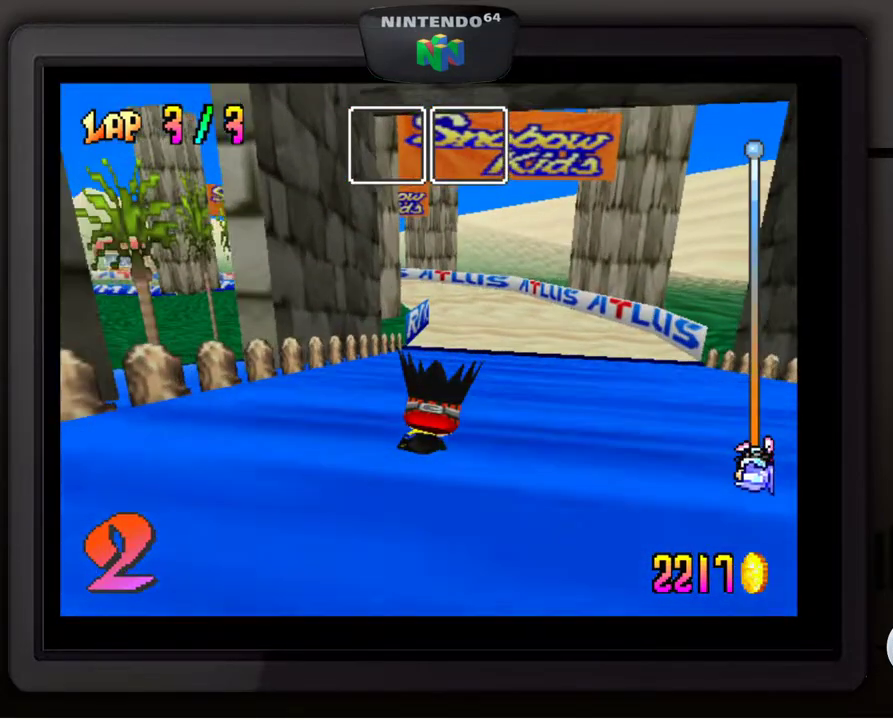
{"buttons": ["A"], "left_stick": "center", "events": []}
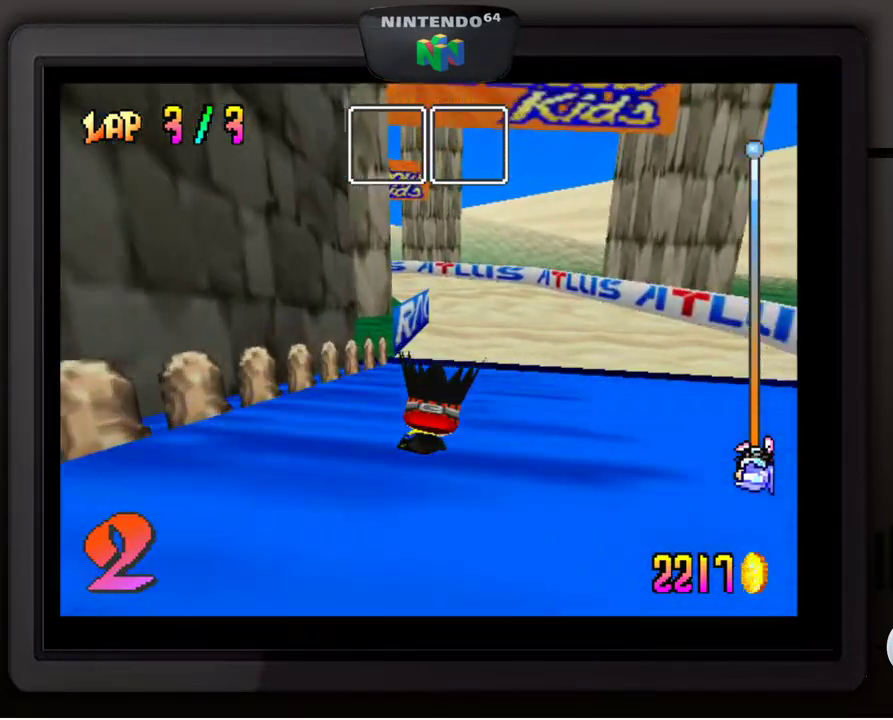
{"buttons": [], "left_stick": "center", "events": [[150, "A", "up"]]}
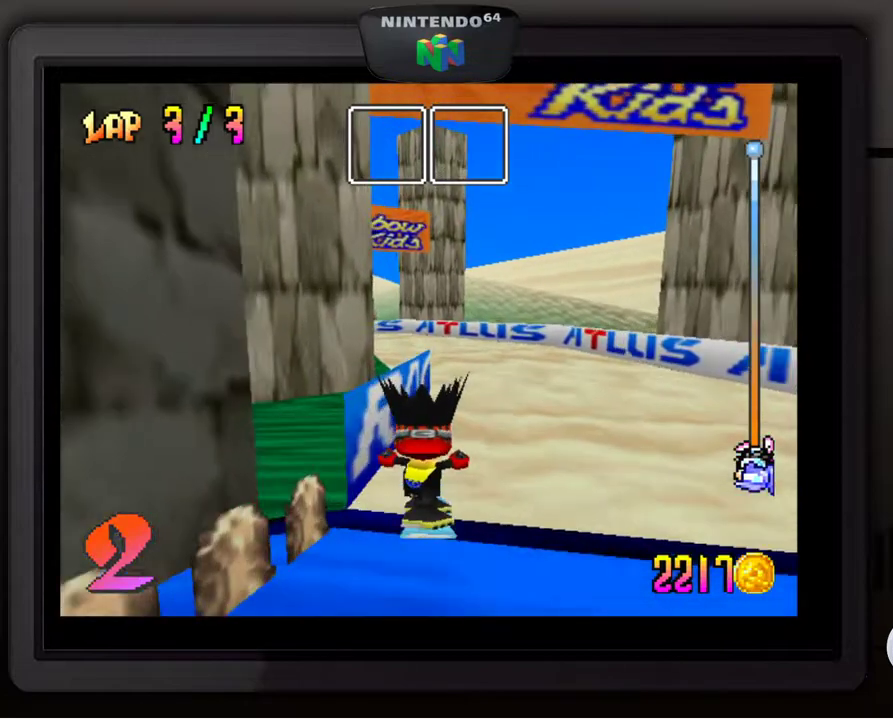
{"buttons": [], "left_stick": "center", "events": []}
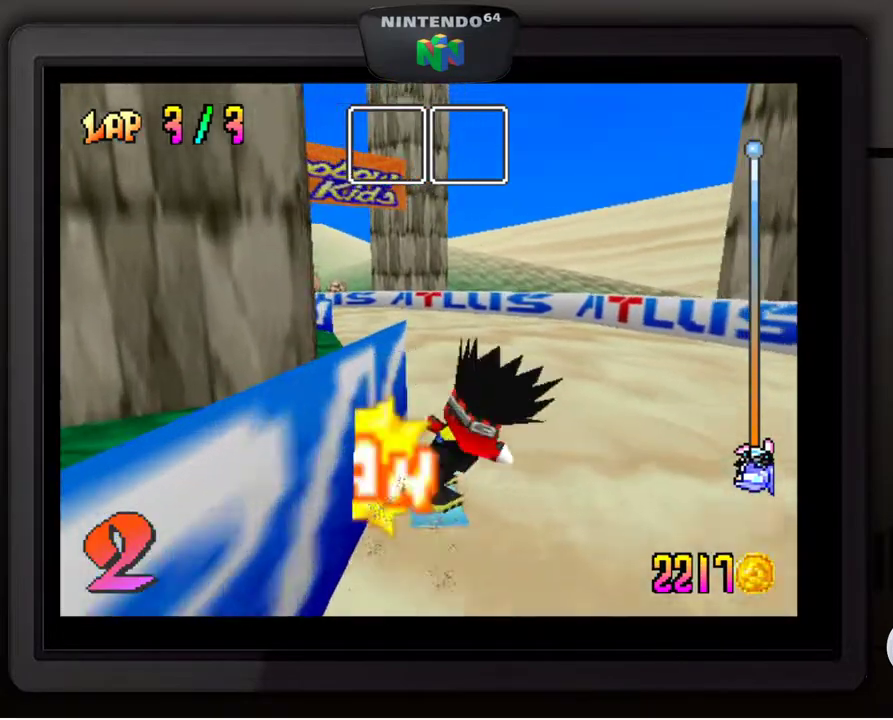
{"buttons": [], "left_stick": "center", "events": [[200, "left_stick", "left"], [267, "left_stick", "center"]]}
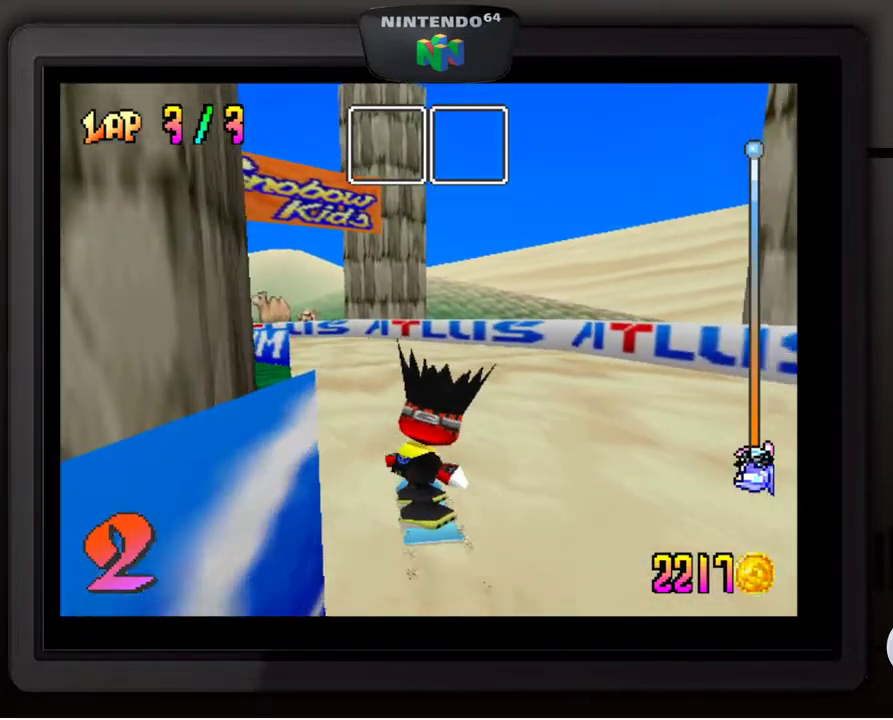
{"buttons": [], "left_stick": "center", "events": []}
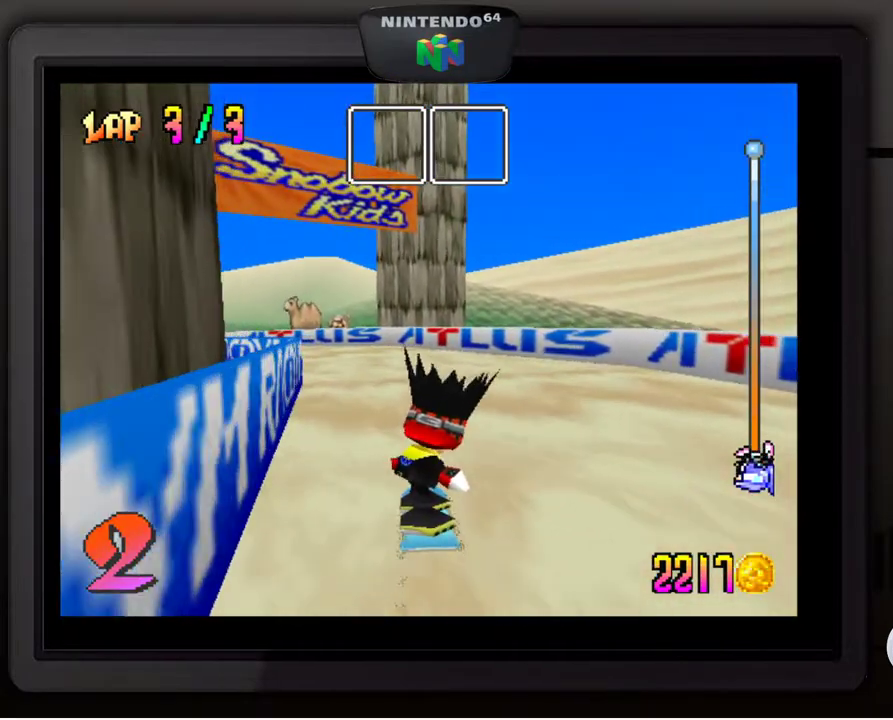
{"buttons": [], "left_stick": "center", "events": [[83, "left_stick", "down-left"], [217, "left_stick", "center"]]}
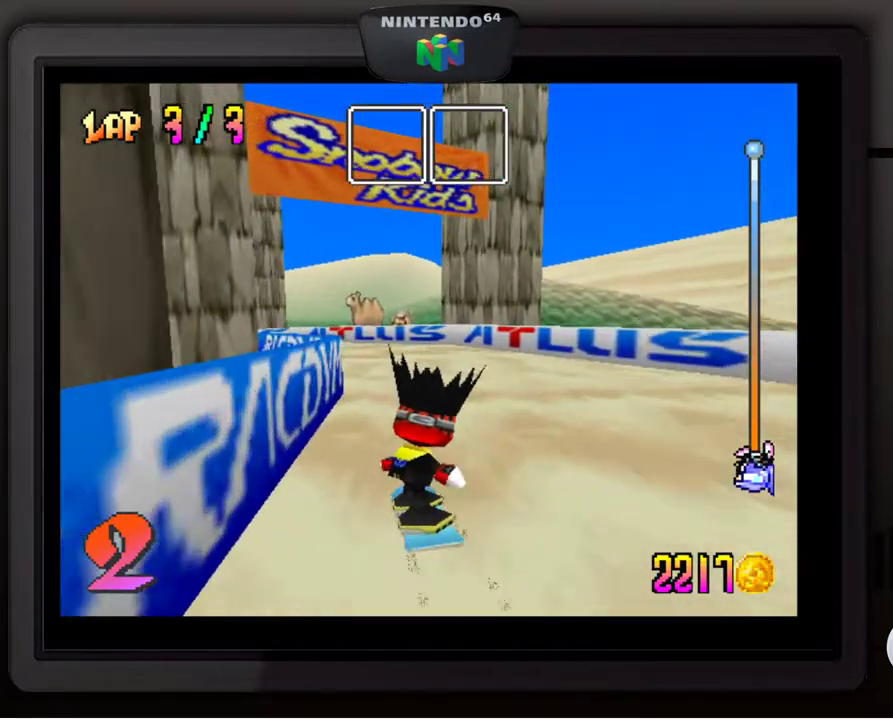
{"buttons": [], "left_stick": "center", "events": []}
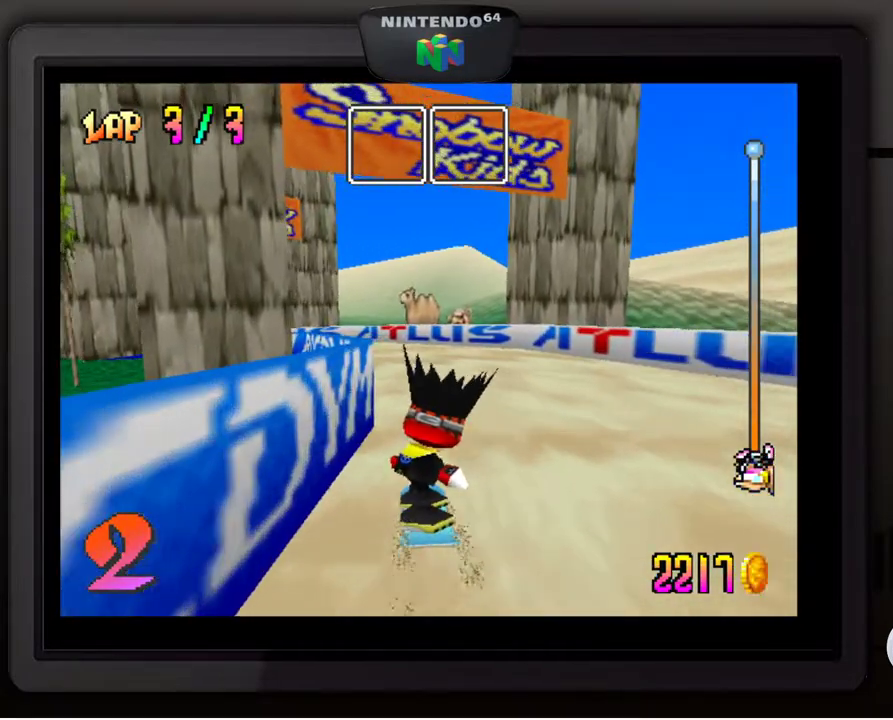
{"buttons": [], "left_stick": "center", "events": []}
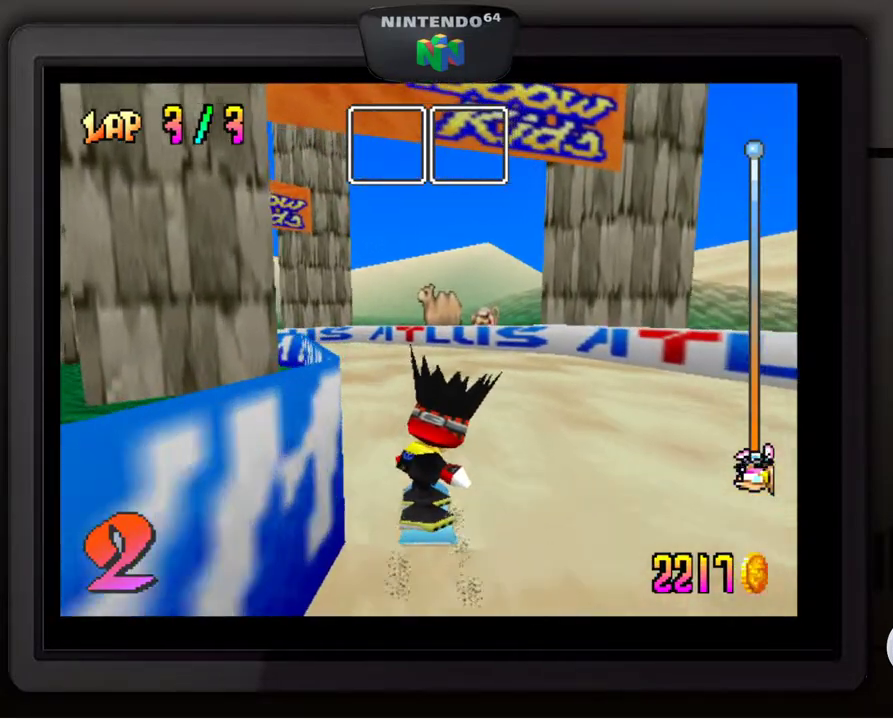
{"buttons": [], "left_stick": "center", "events": [[267, "left_stick", "down-left"], [417, "left_stick", "center"]]}
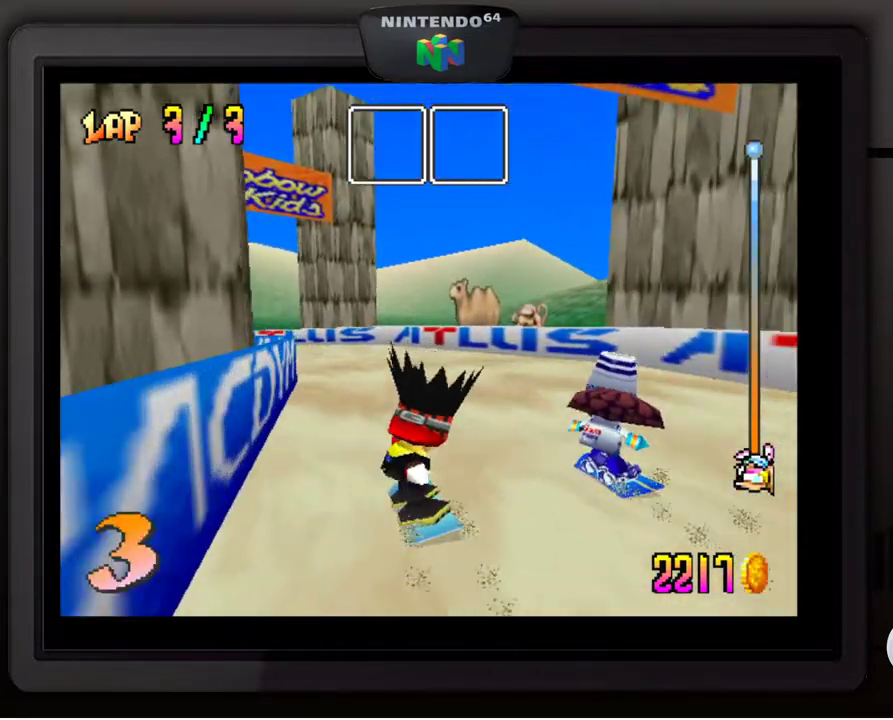
{"buttons": [], "left_stick": "center", "events": []}
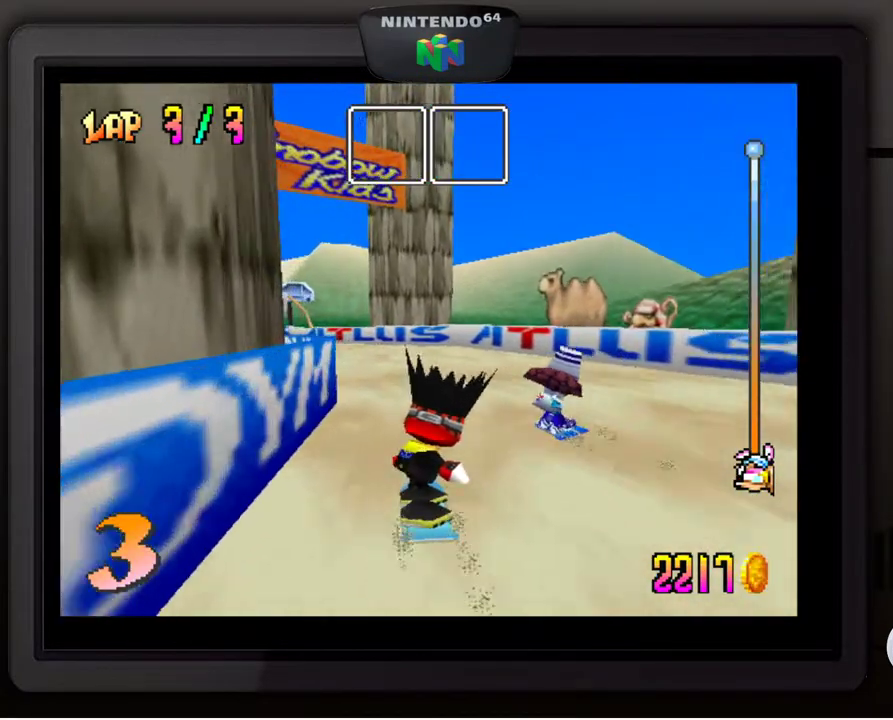
{"buttons": [], "left_stick": "center", "events": []}
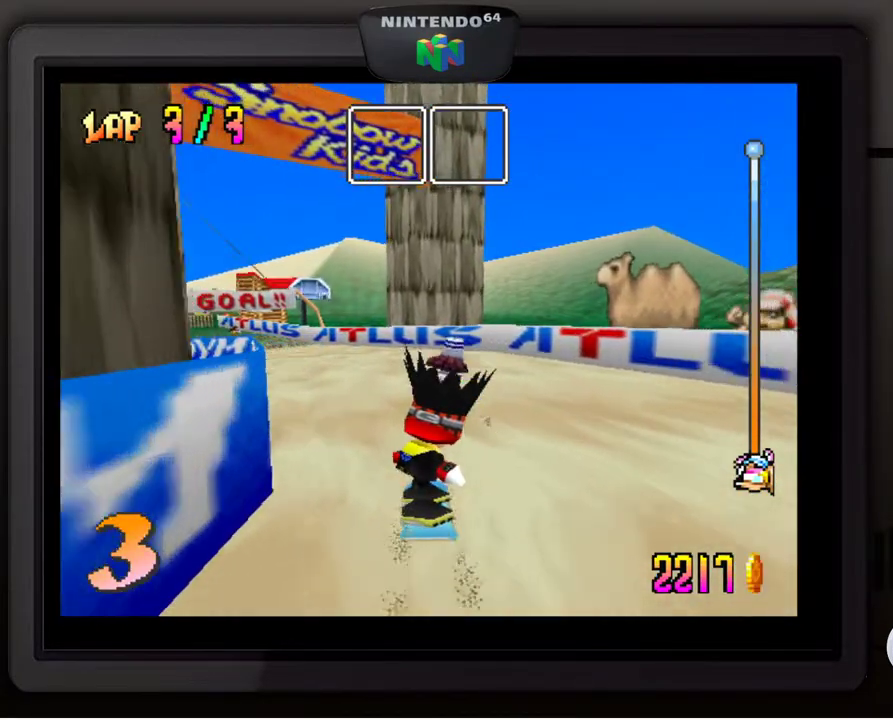
{"buttons": [], "left_stick": "center", "events": [[267, "left_stick", "left"], [317, "left_stick", "down-left"], [500, "left_stick", "center"]]}
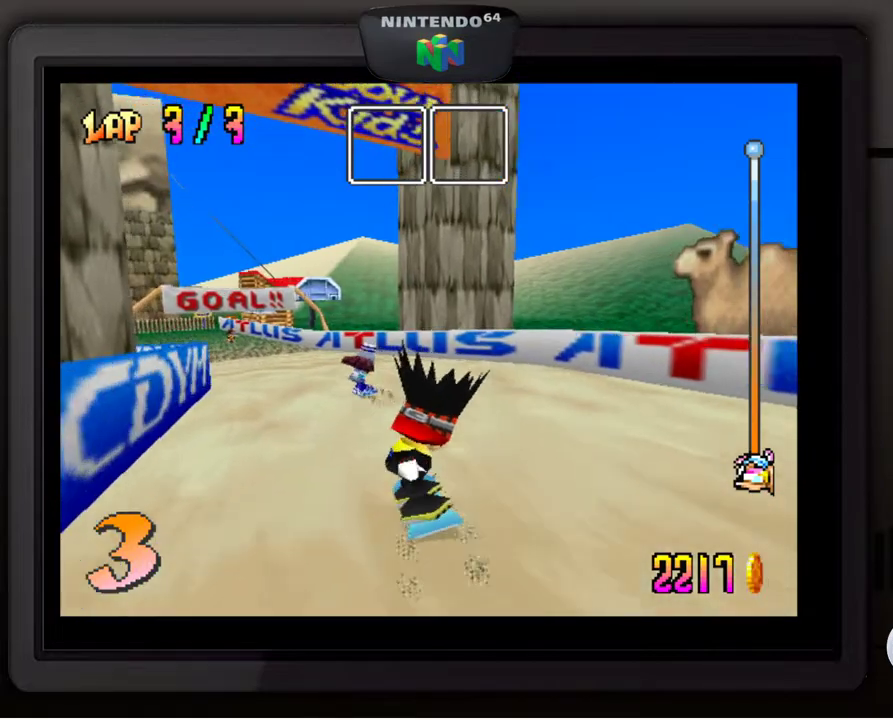
{"buttons": [], "left_stick": "center", "events": []}
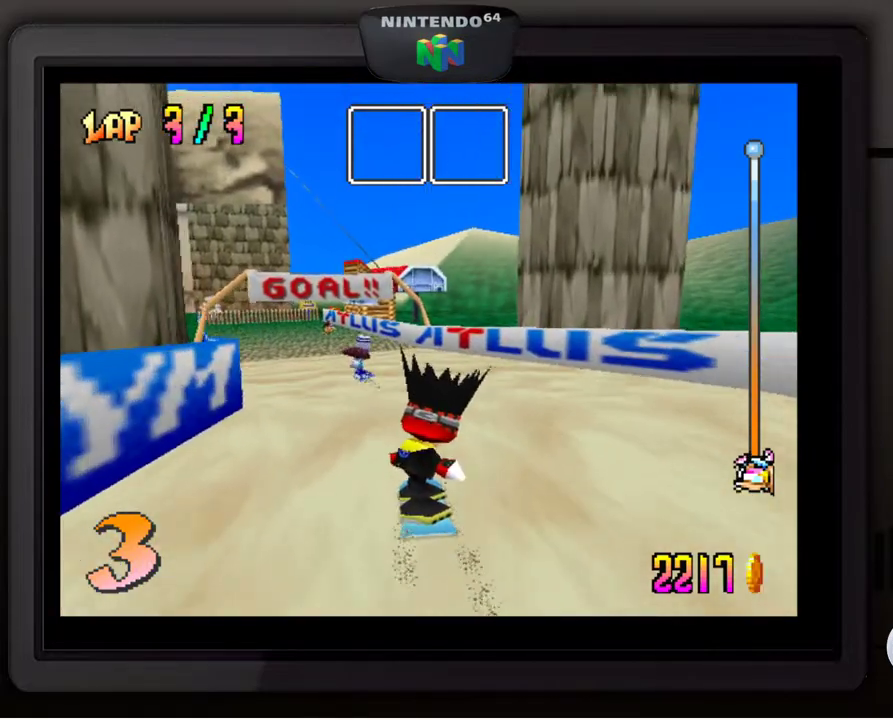
{"buttons": [], "left_stick": "center", "events": [[83, "left_stick", "down-left"], [233, "left_stick", "center"]]}